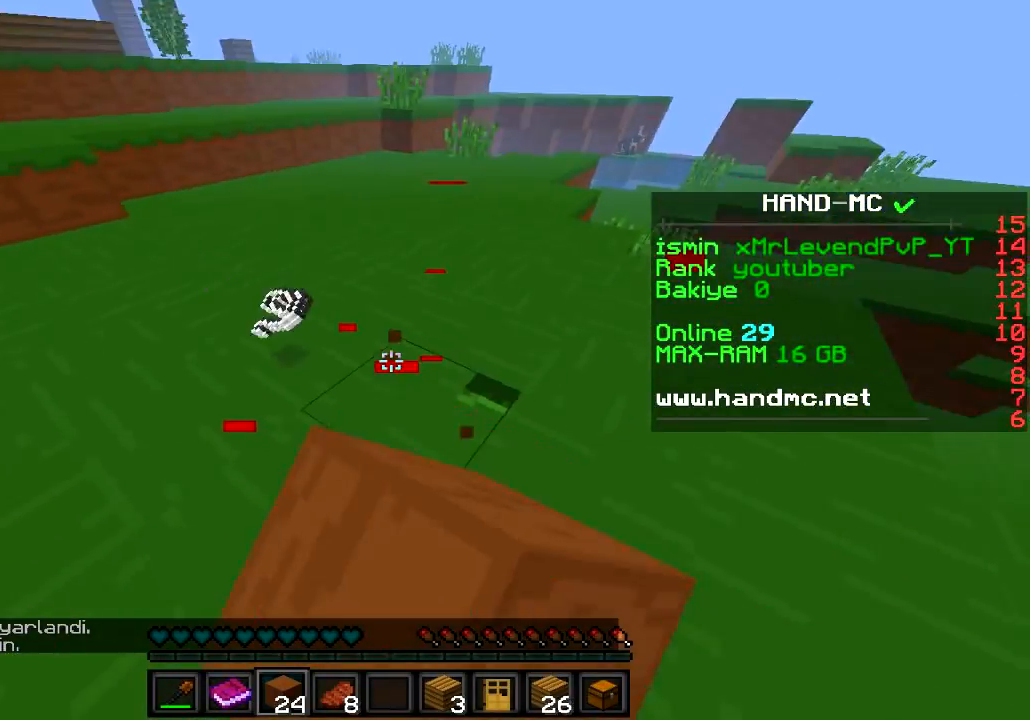
Gameplay with keyboard; each line is a JSON object with the keys held at the frame after it. "events" lists presses ("down") and releases ("up") of "a", "d", "s" and "w" between this image and that frame as [ms after this image, input, new state], when the widget could be followed in between. No other keys are recorded. Mouse input is not recorded.
{"keys": ["a", "w"], "events": [[16, "w", "down"], [500, "a", "down"]]}
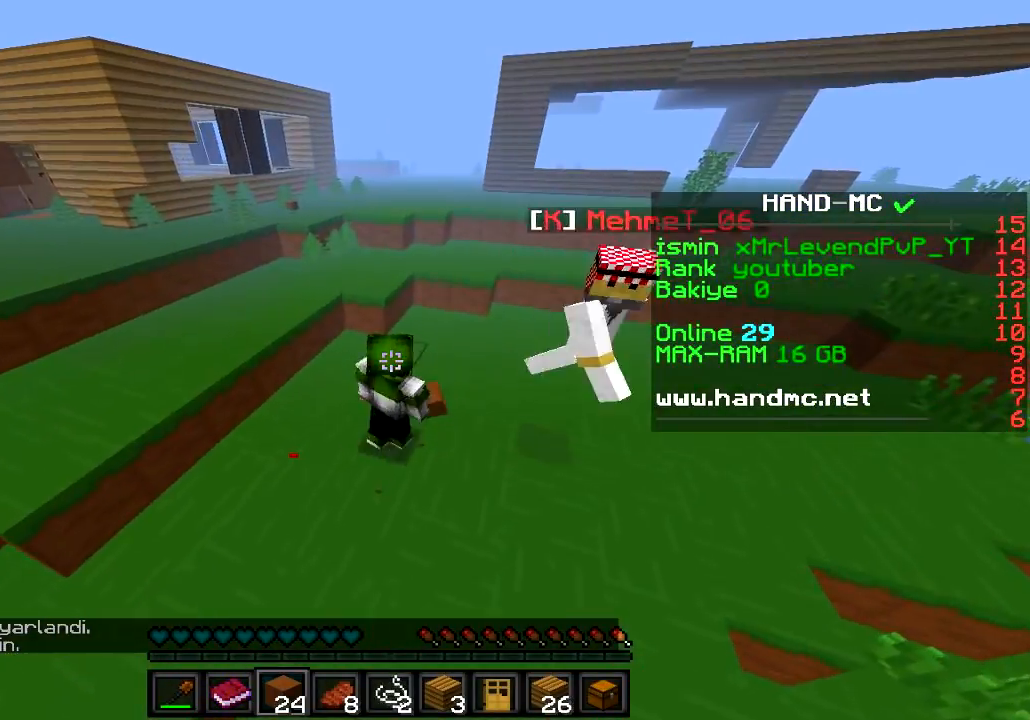
{"keys": [], "events": [[150, "w", "up"], [317, "a", "up"]]}
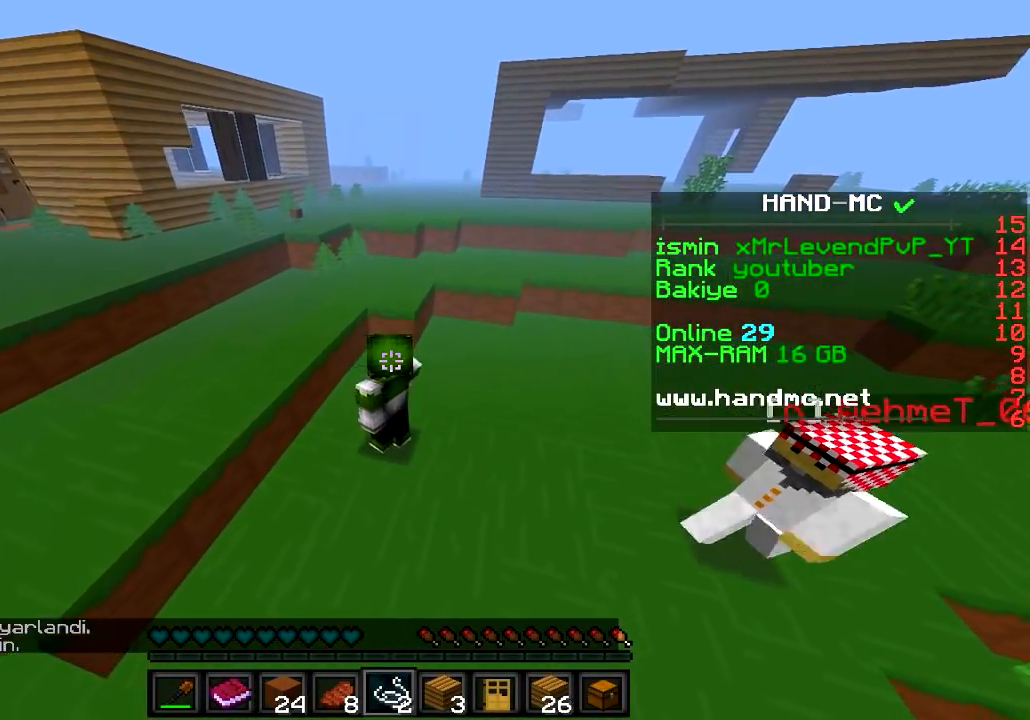
{"keys": [], "events": []}
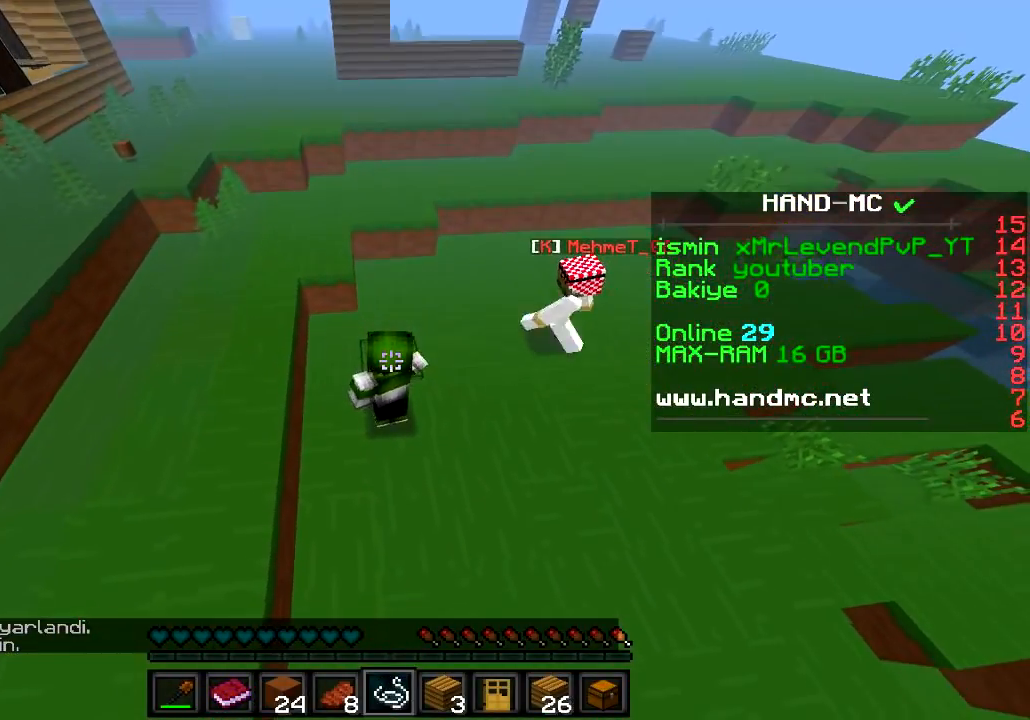
{"keys": ["s"], "events": [[234, "s", "down"]]}
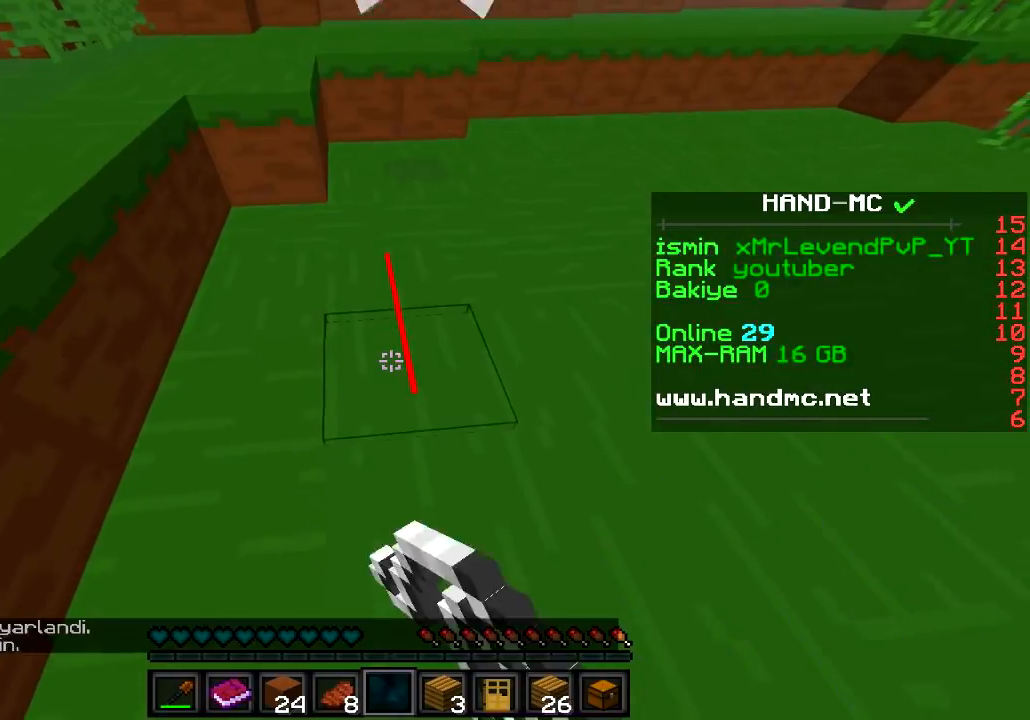
{"keys": [], "events": [[66, "s", "up"]]}
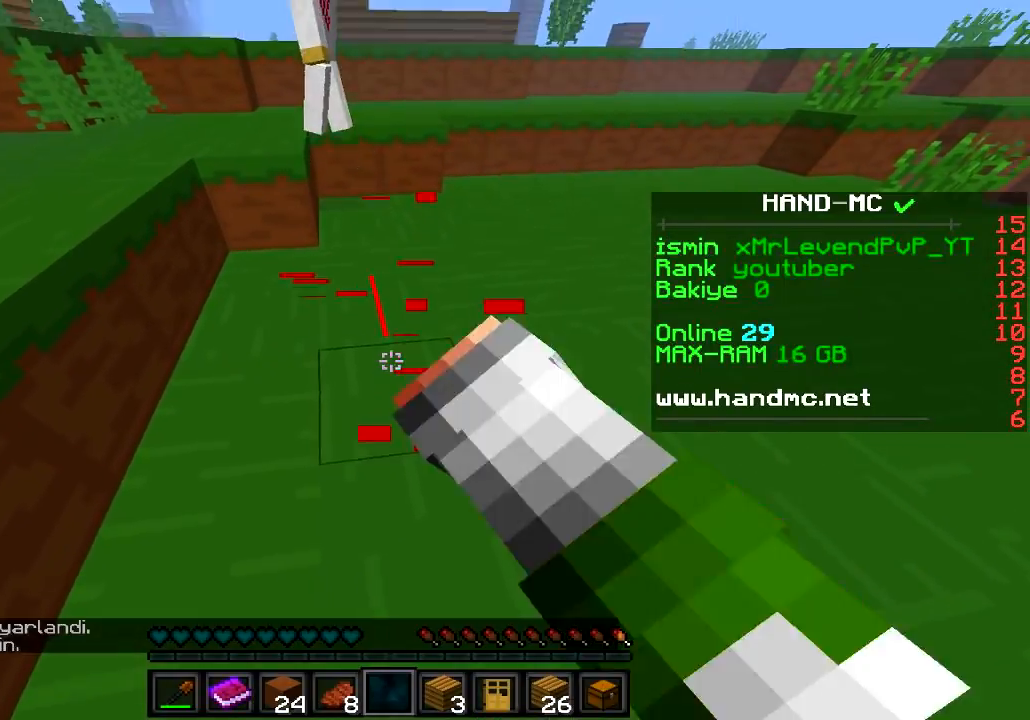
{"keys": ["w"], "events": [[450, "w", "down"]]}
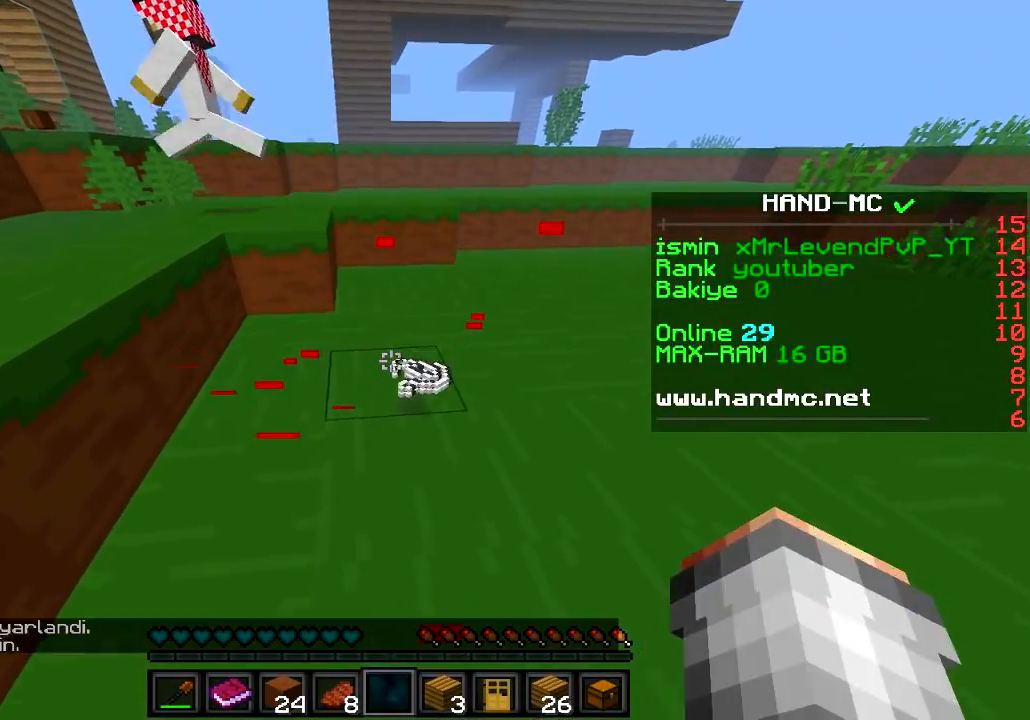
{"keys": ["w"], "events": []}
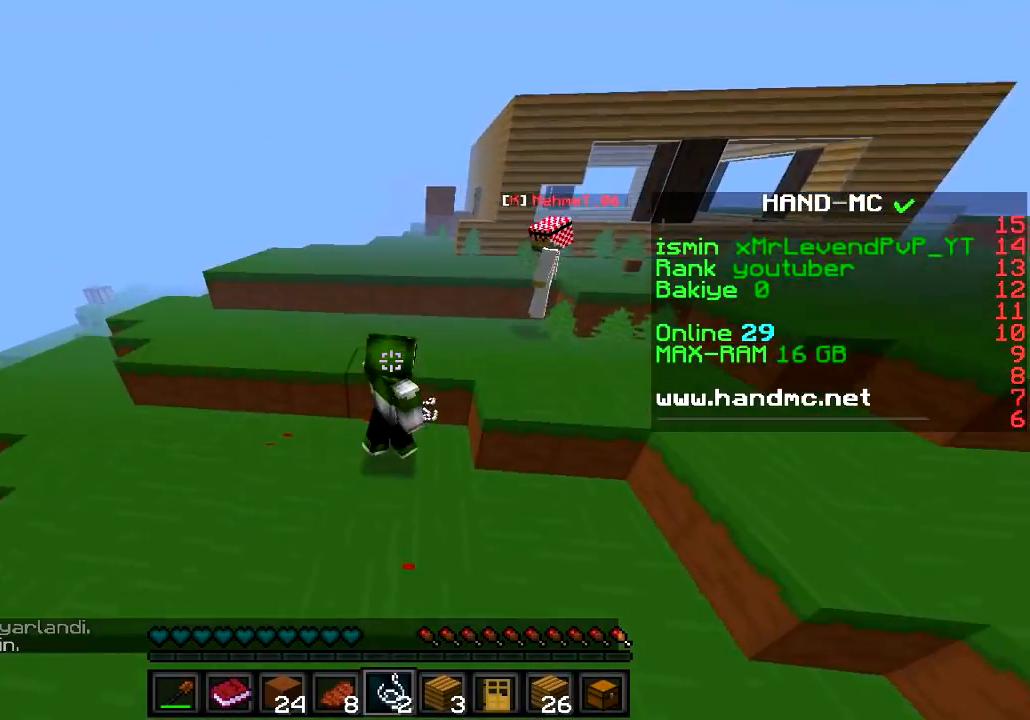
{"keys": ["w"], "events": []}
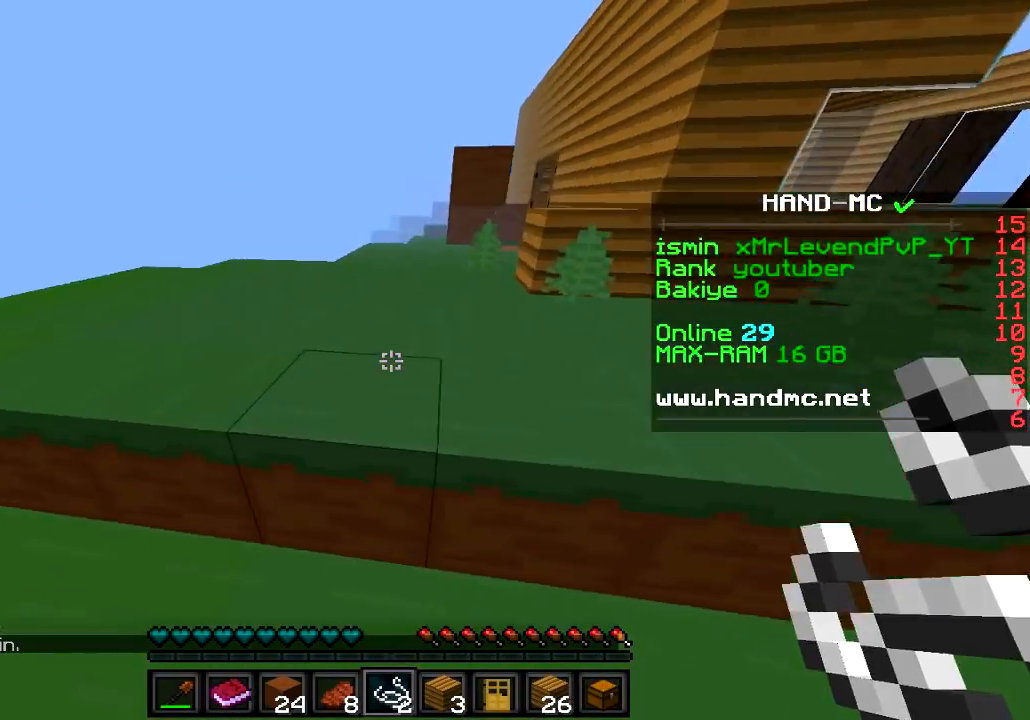
{"keys": ["w"], "events": []}
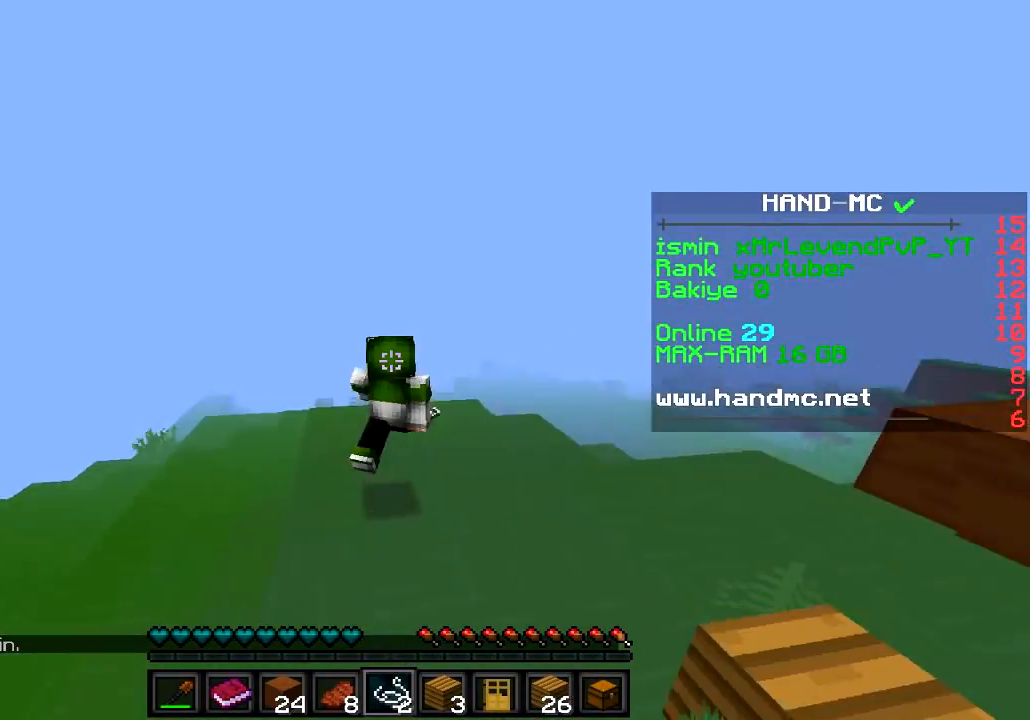
{"keys": ["w"], "events": []}
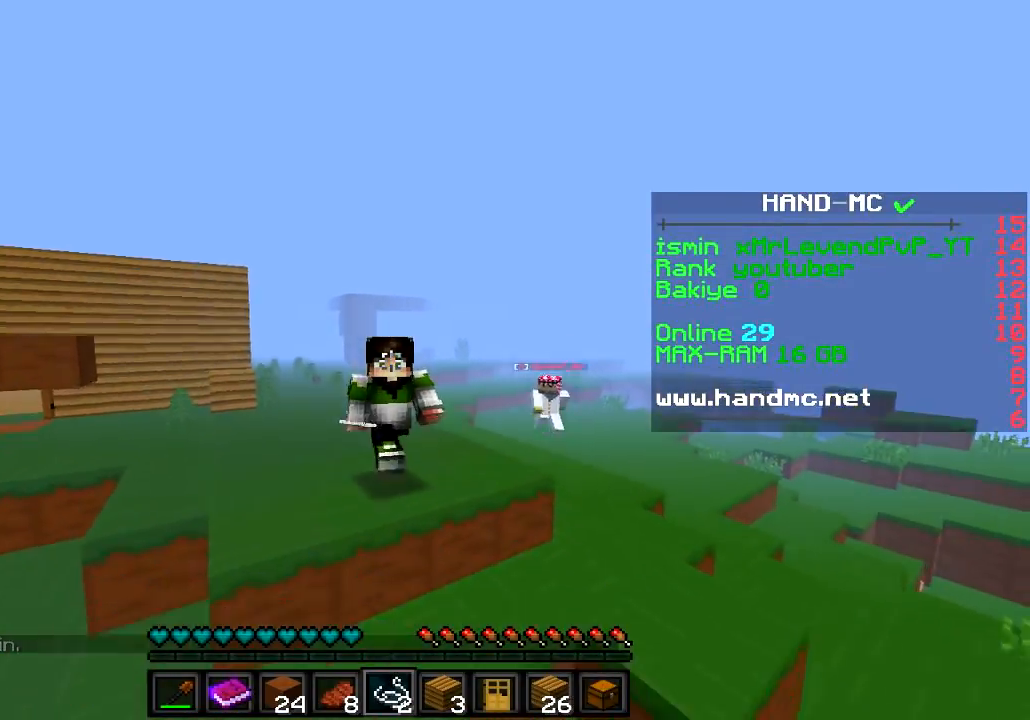
{"keys": ["a", "w"], "events": [[334, "a", "down"]]}
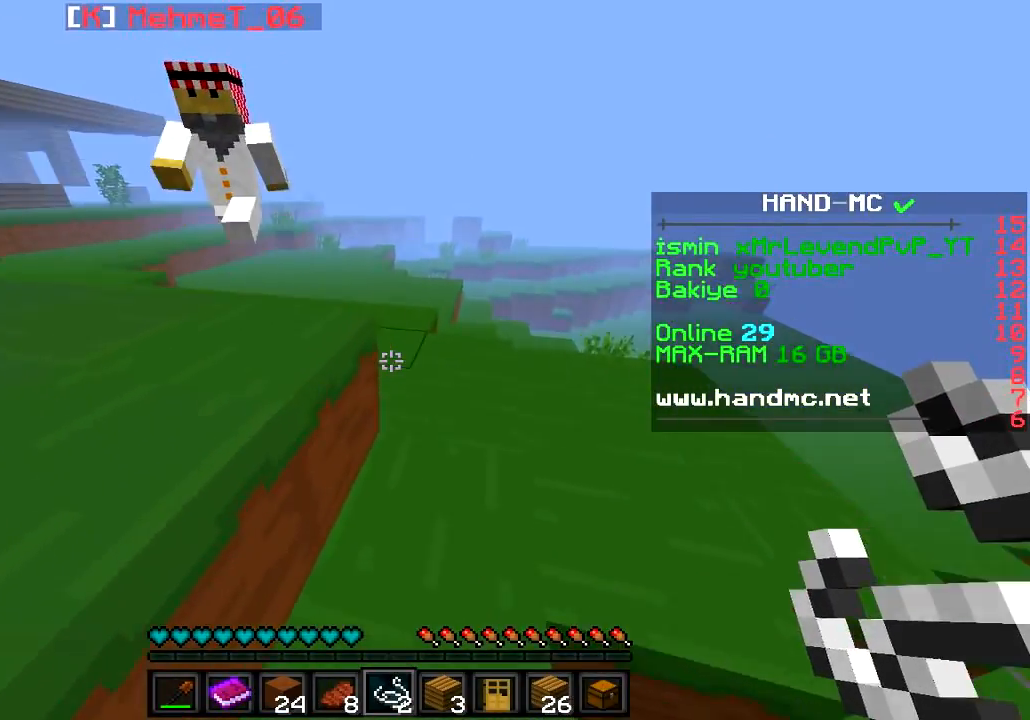
{"keys": ["a", "w"], "events": [[200, "a", "up"], [384, "a", "down"]]}
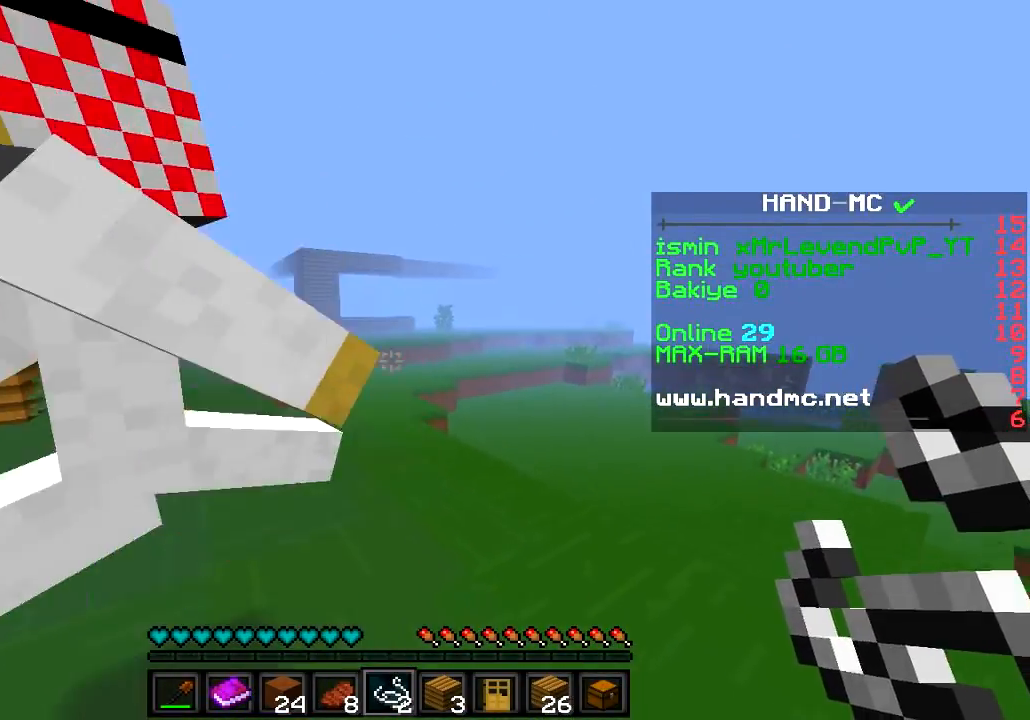
{"keys": ["w"], "events": [[200, "a", "up"]]}
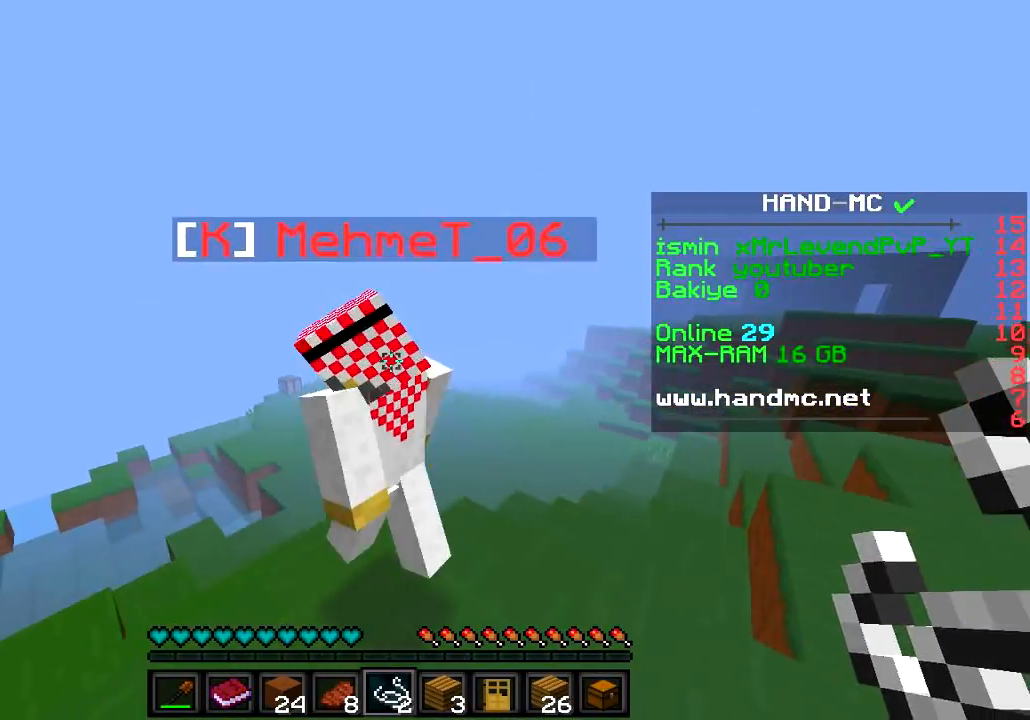
{"keys": ["w"], "events": []}
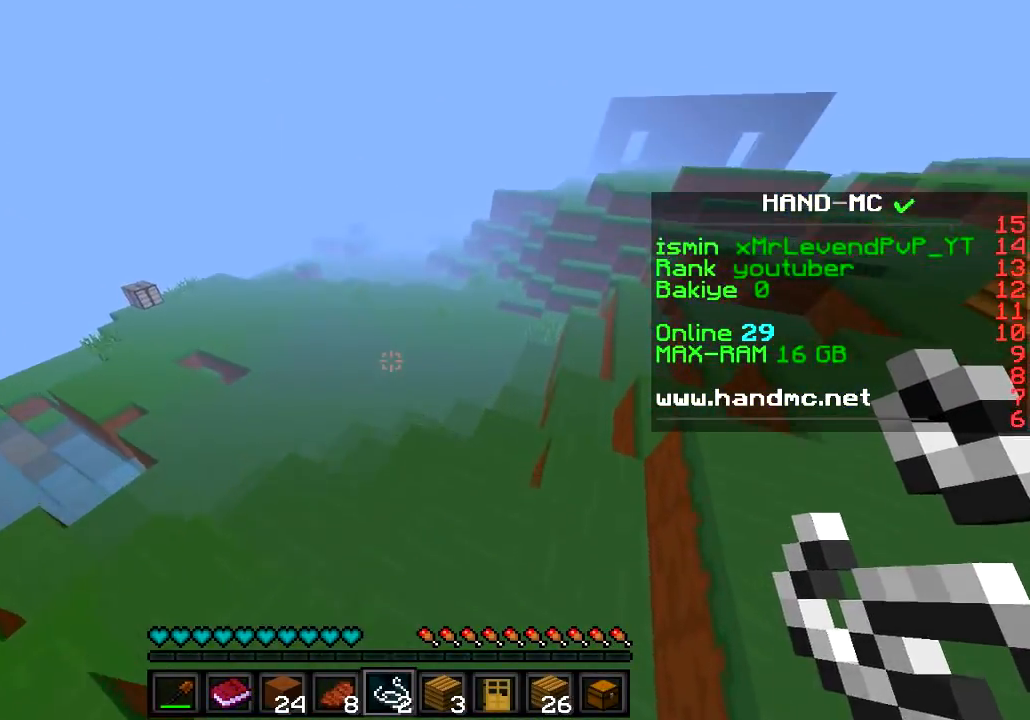
{"keys": ["s"], "events": [[133, "w", "up"], [383, "s", "down"]]}
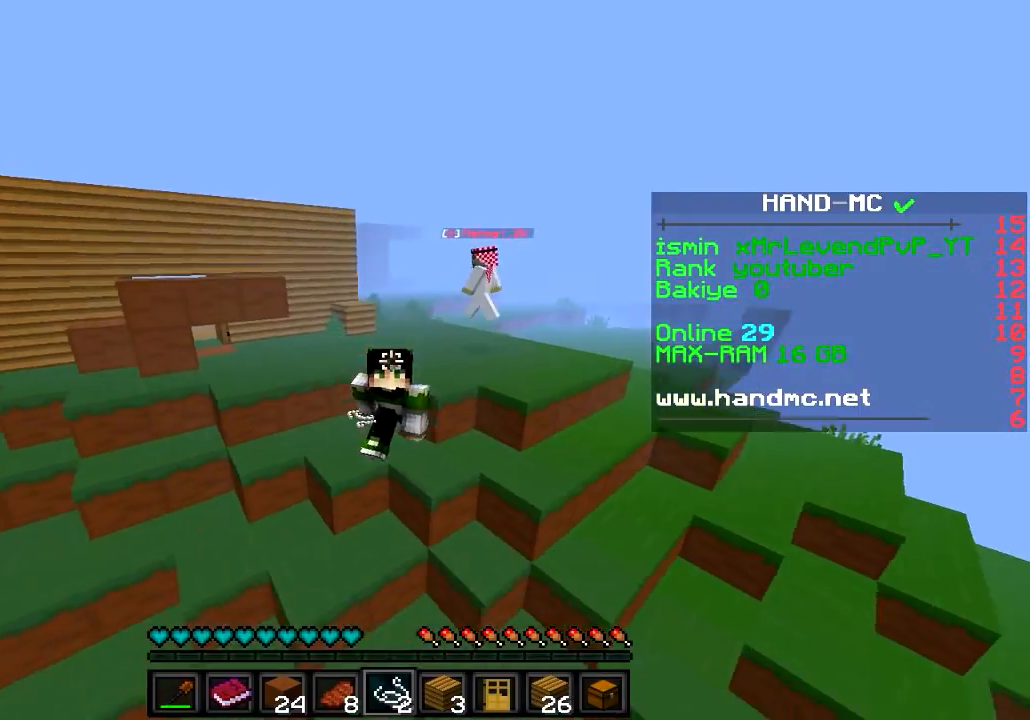
{"keys": ["s"], "events": []}
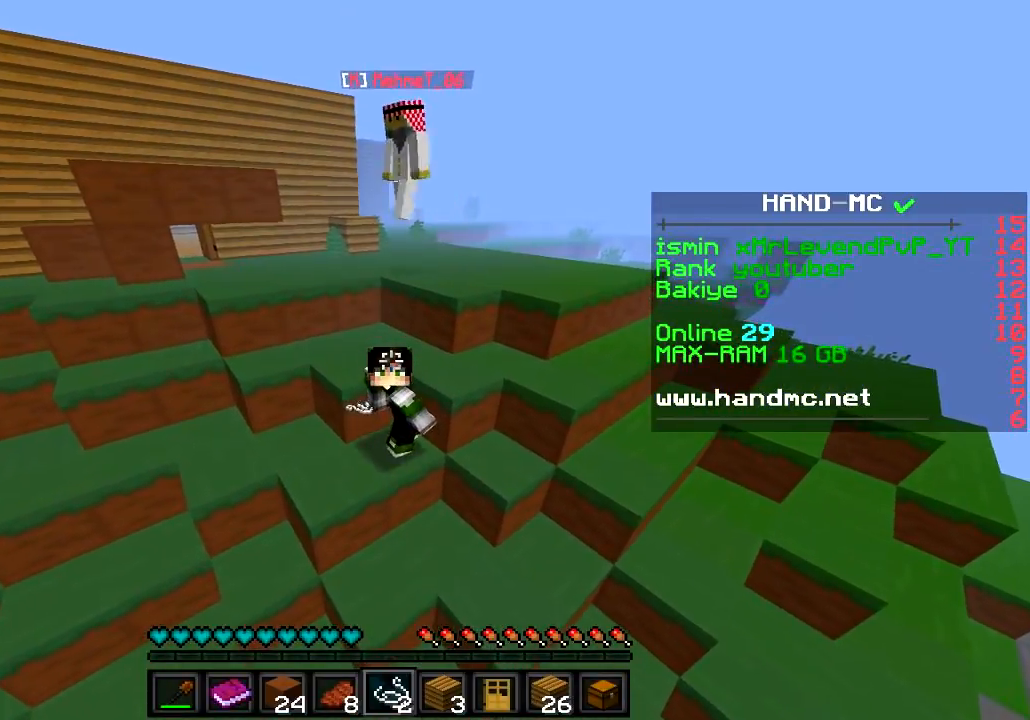
{"keys": ["s"], "events": []}
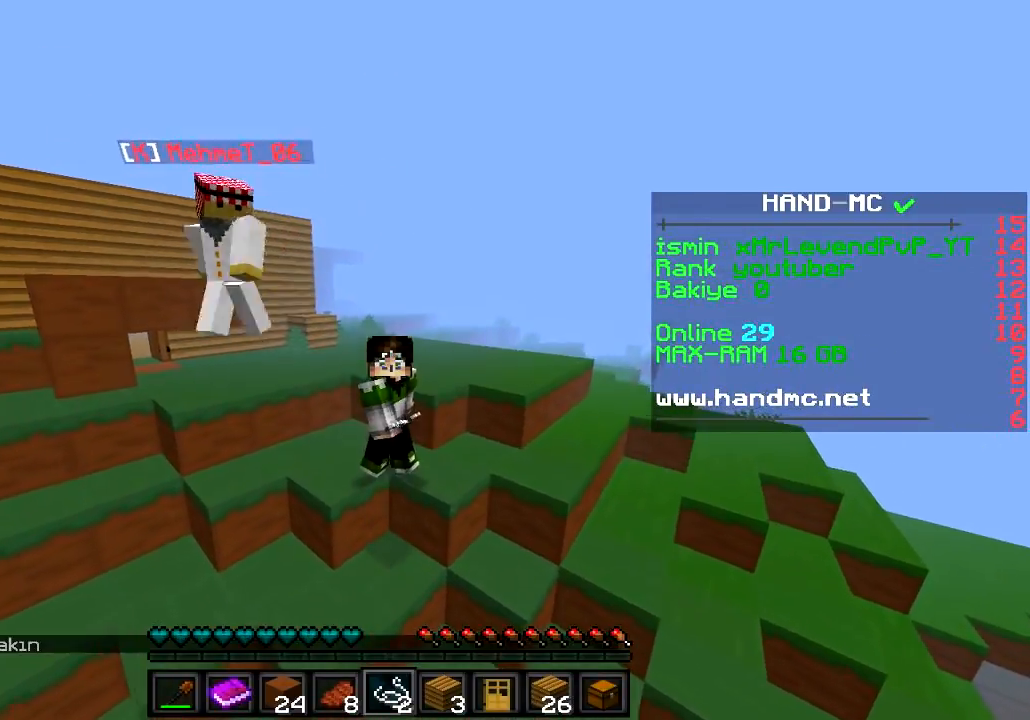
{"keys": ["s"], "events": []}
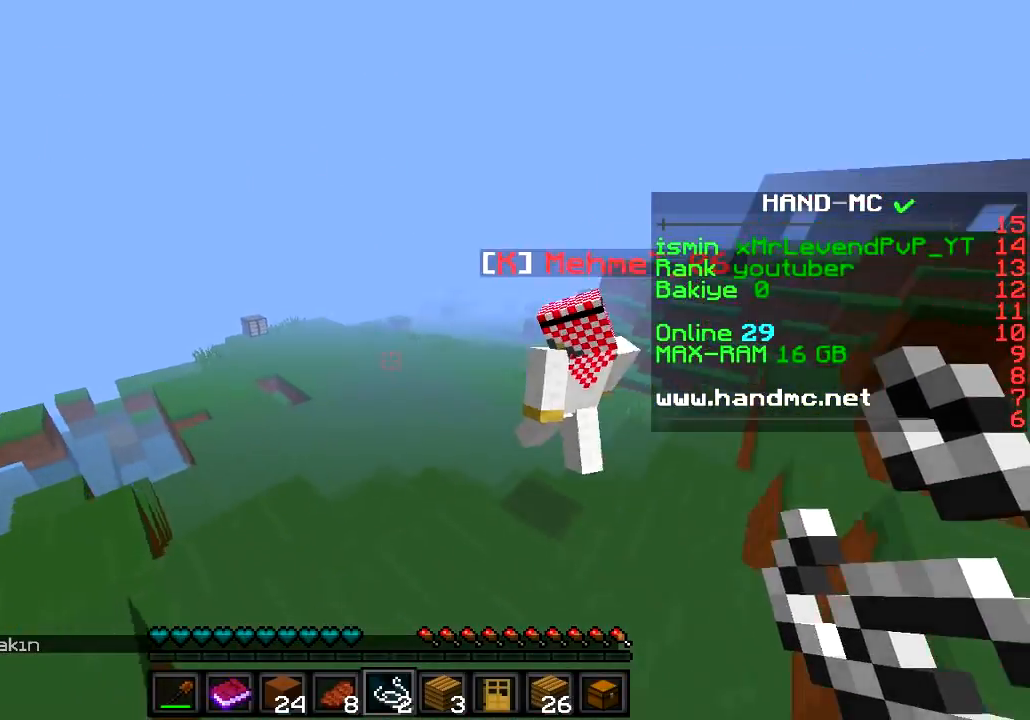
{"keys": [], "events": [[350, "s", "up"]]}
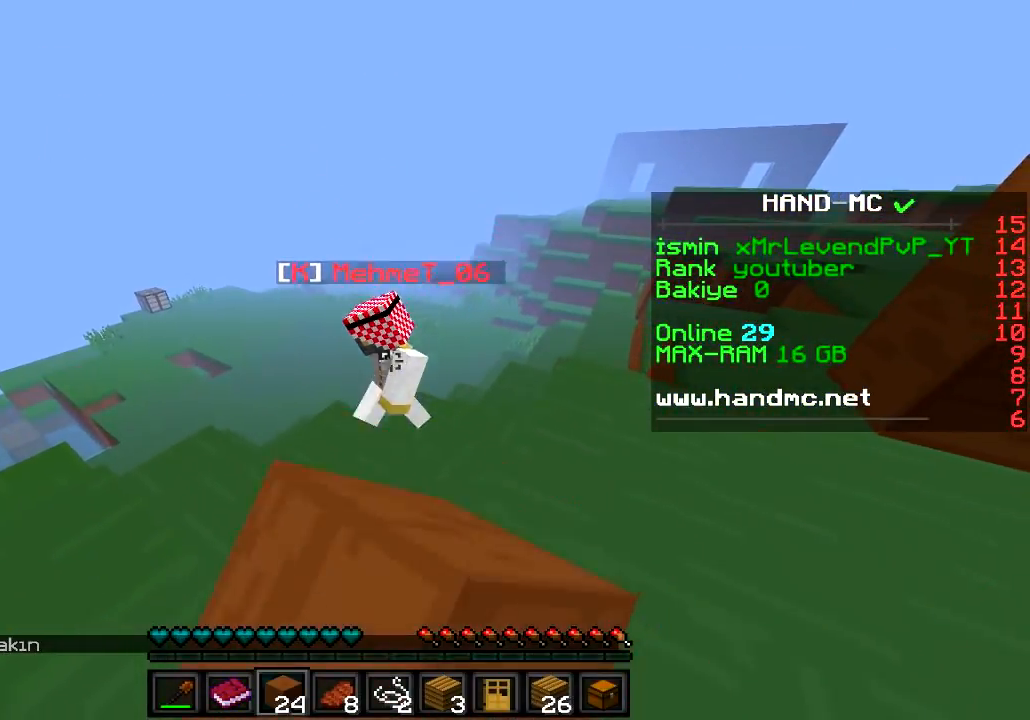
{"keys": ["w"], "events": [[251, "w", "down"]]}
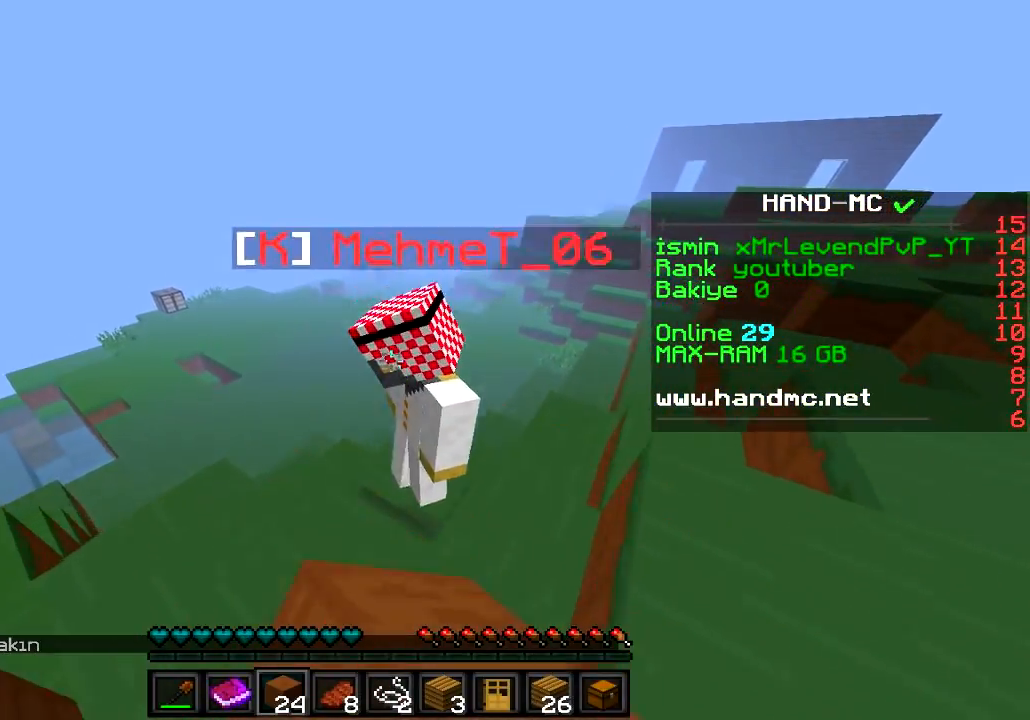
{"keys": ["w"], "events": [[400, "d", "down"], [484, "d", "up"]]}
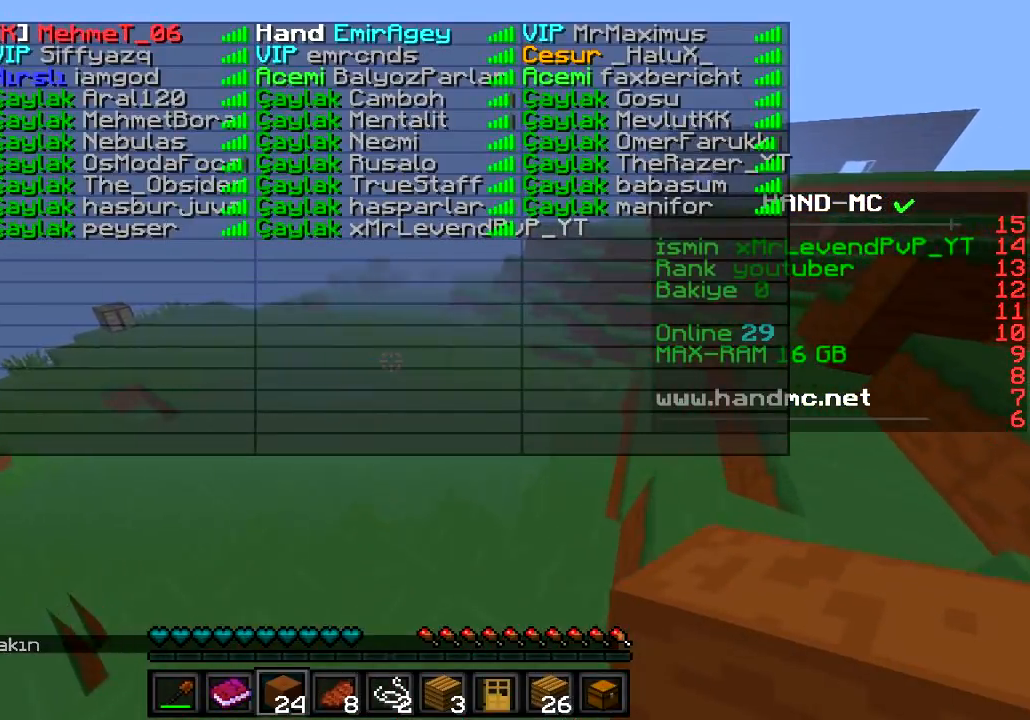
{"keys": ["w"], "events": []}
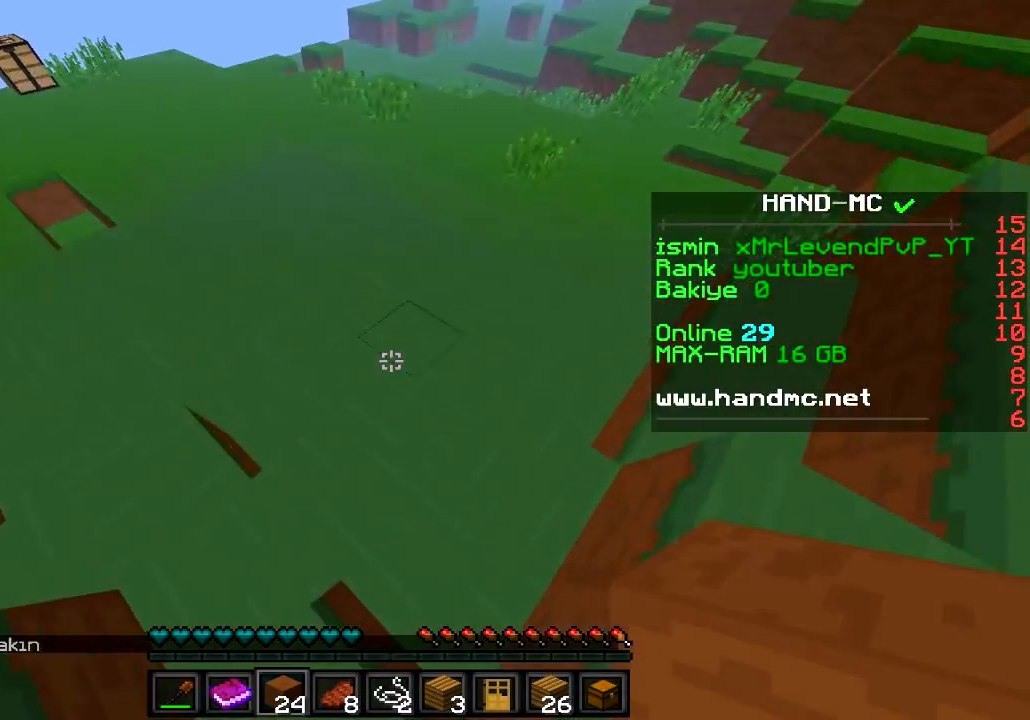
{"keys": ["a", "w"], "events": [[83, "a", "down"]]}